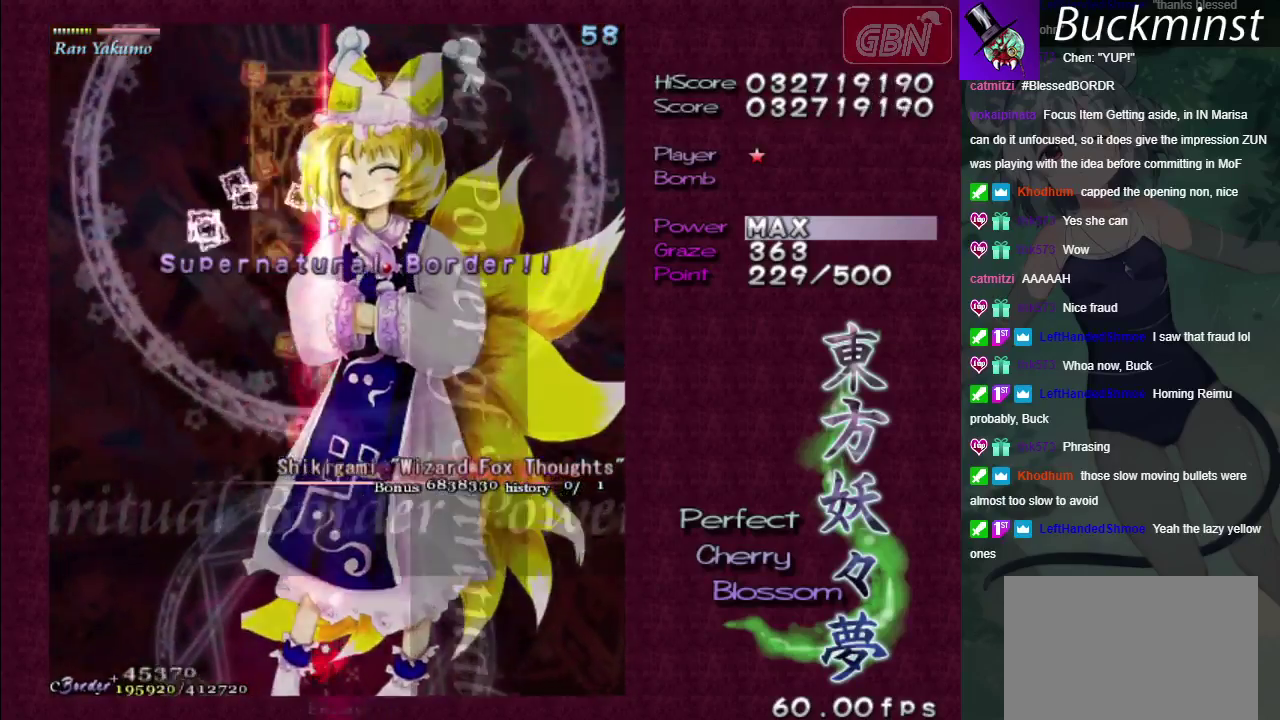
Gameplay with a controller (Xbox layout); each line is a JSON object with the inputs held at the frame after it. "events" lists button and stick changes between this image and that frame as [ms after this image, input, new state], when the widget could be followed in between. Not read: L3 R3.
{"buttons": ["A", "X"], "left_stick": "center", "right_stick": "center", "events": [[183, "left_stick", "down-right"], [300, "left_stick", "down"], [467, "left_stick", "center"]]}
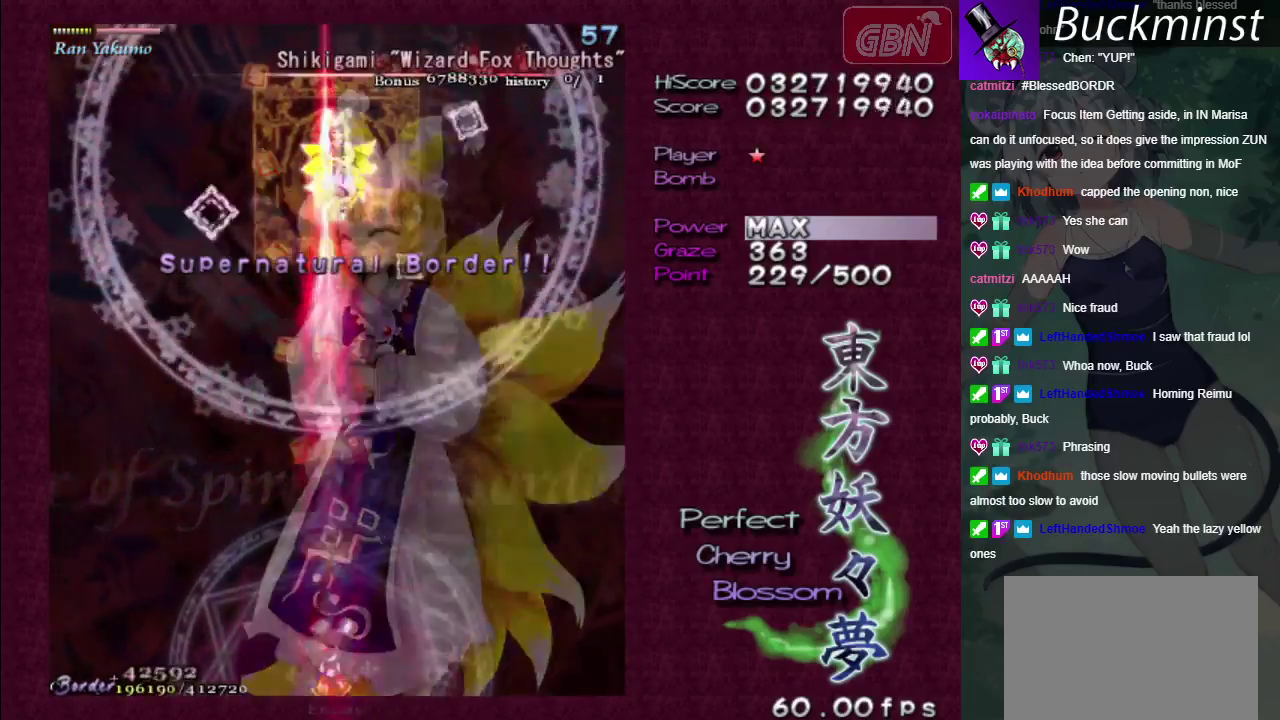
{"buttons": ["A", "X"], "left_stick": "center", "right_stick": "center", "events": []}
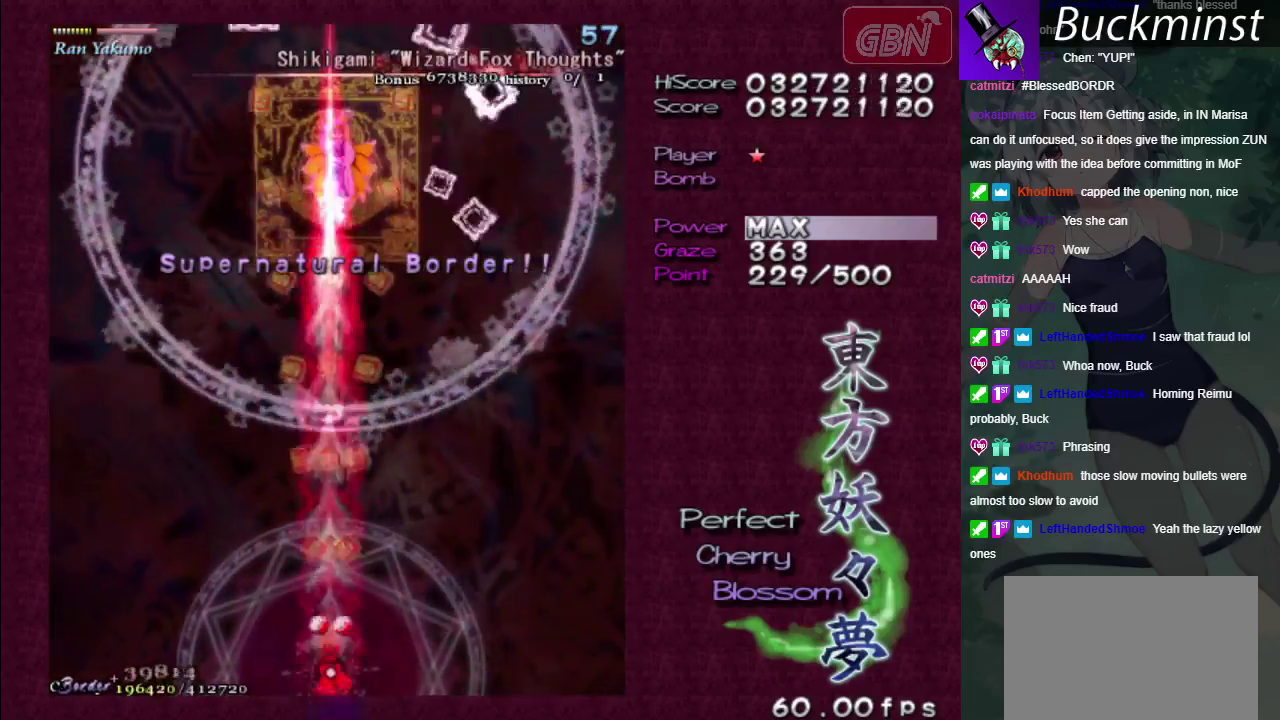
{"buttons": ["A", "X"], "left_stick": "center", "right_stick": "center", "events": []}
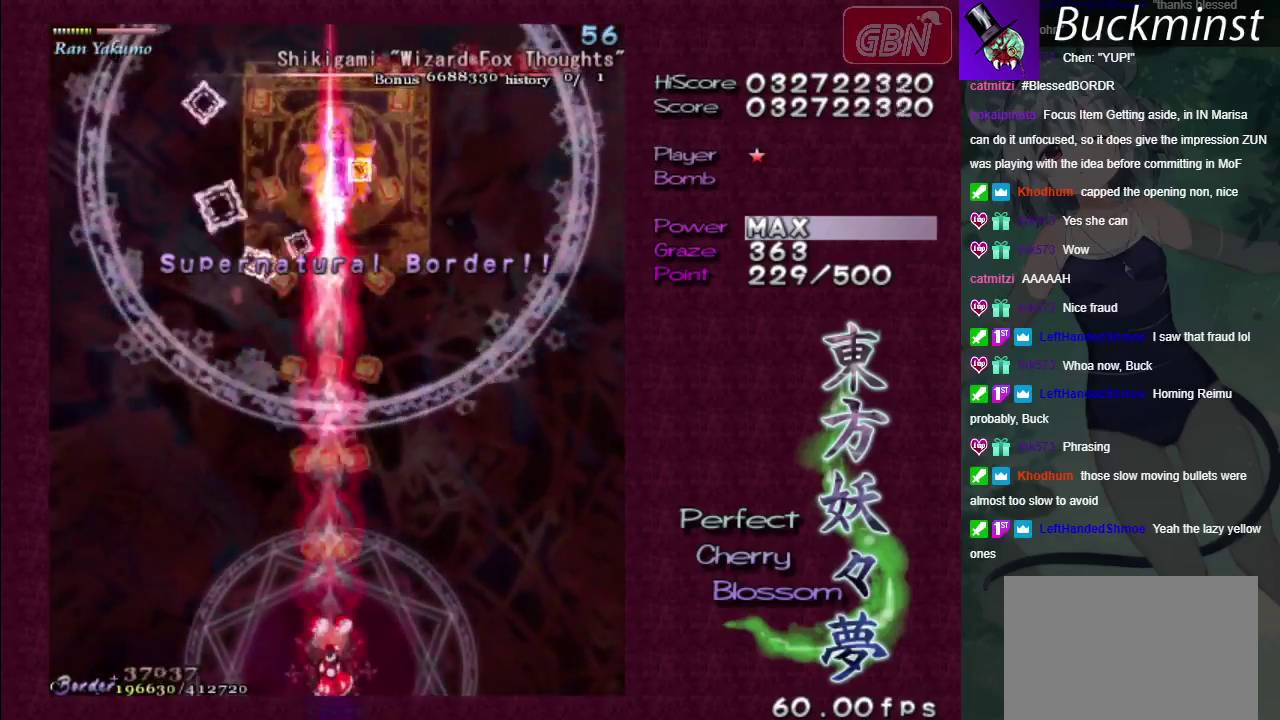
{"buttons": ["A", "X"], "left_stick": "center", "right_stick": "center", "events": []}
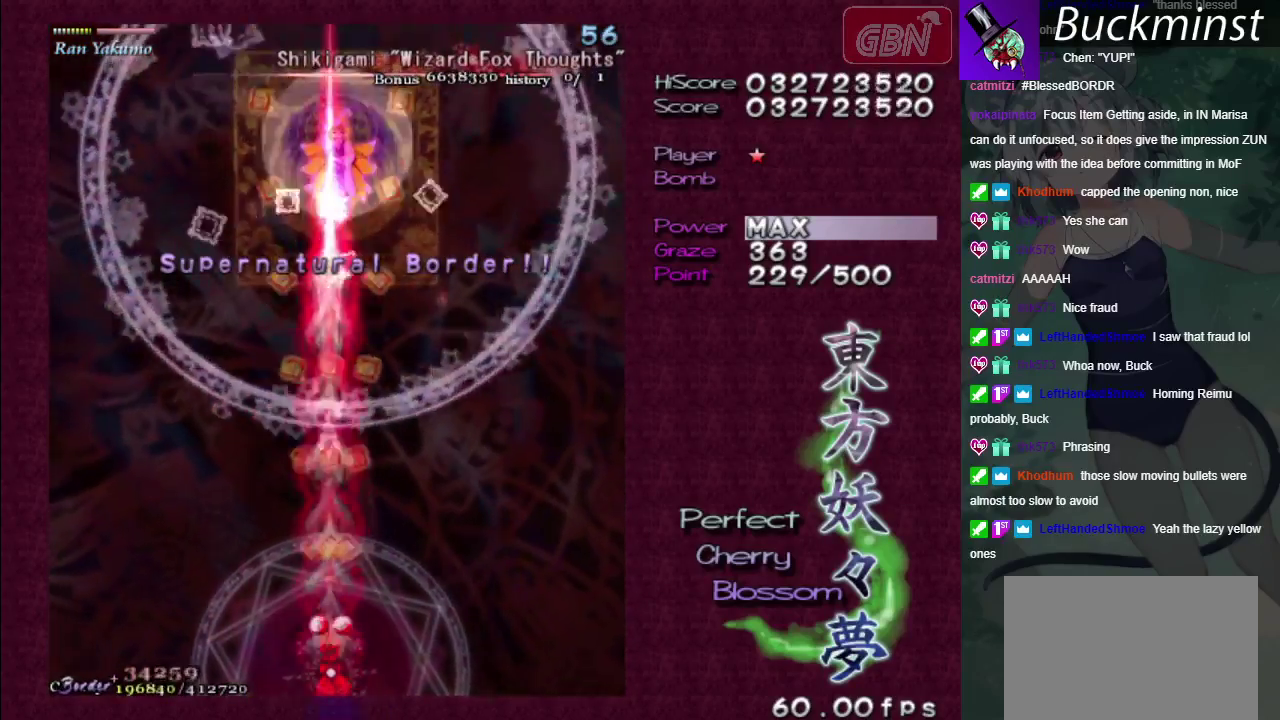
{"buttons": ["A", "X"], "left_stick": "center", "right_stick": "center", "events": []}